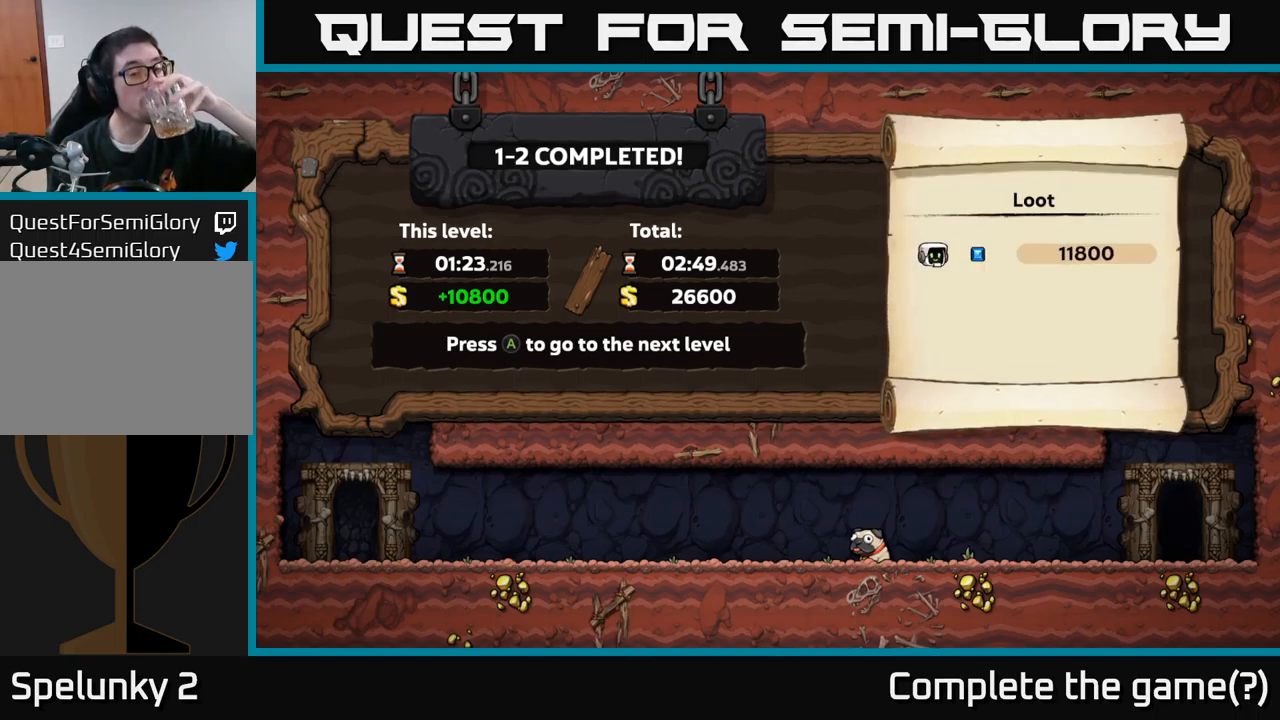
Gameplay with a controller (Xbox layout); each line is a JSON object with the inputs held at the frame after it. "events" lists button and stick changes between this image and that frame as [ms after this image, input, new state], when the widget could be followed in between.
{"buttons": [], "left_stick": "center", "right_stick": "center", "events": [[116, "A", "down"], [216, "A", "up"]]}
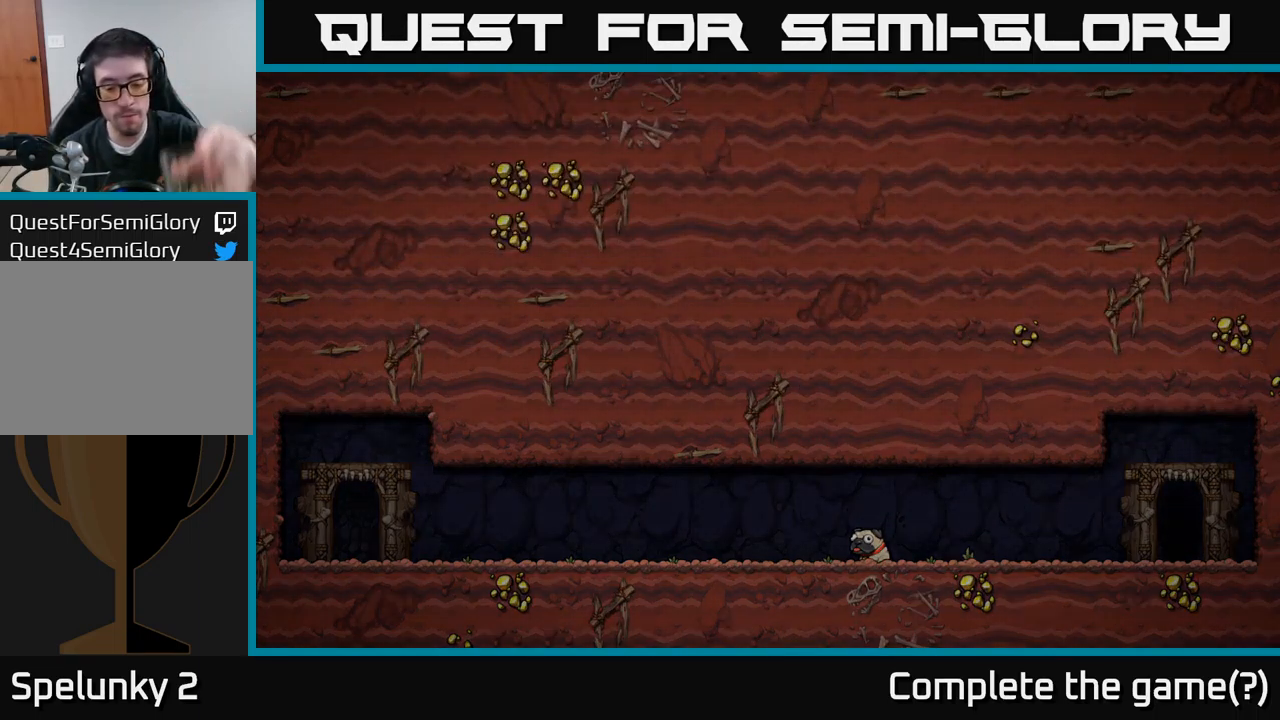
{"buttons": [], "left_stick": "center", "right_stick": "center", "events": []}
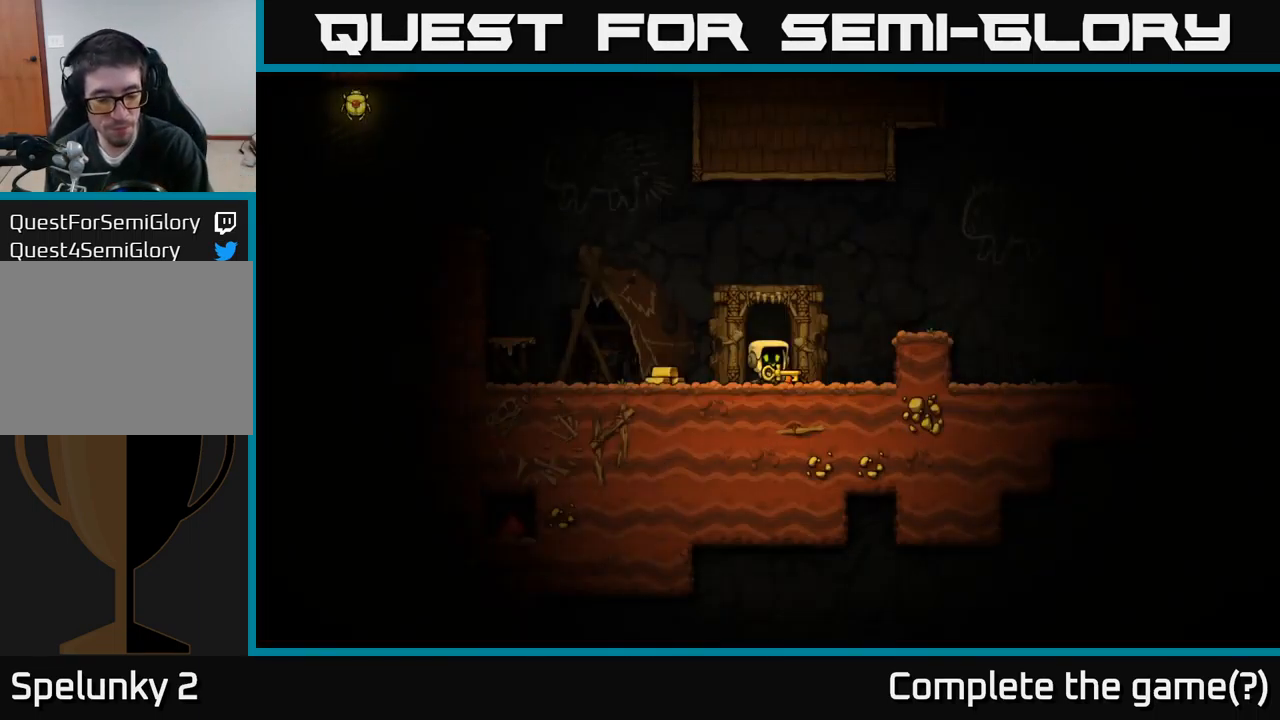
{"buttons": [], "left_stick": "center", "right_stick": "center", "events": []}
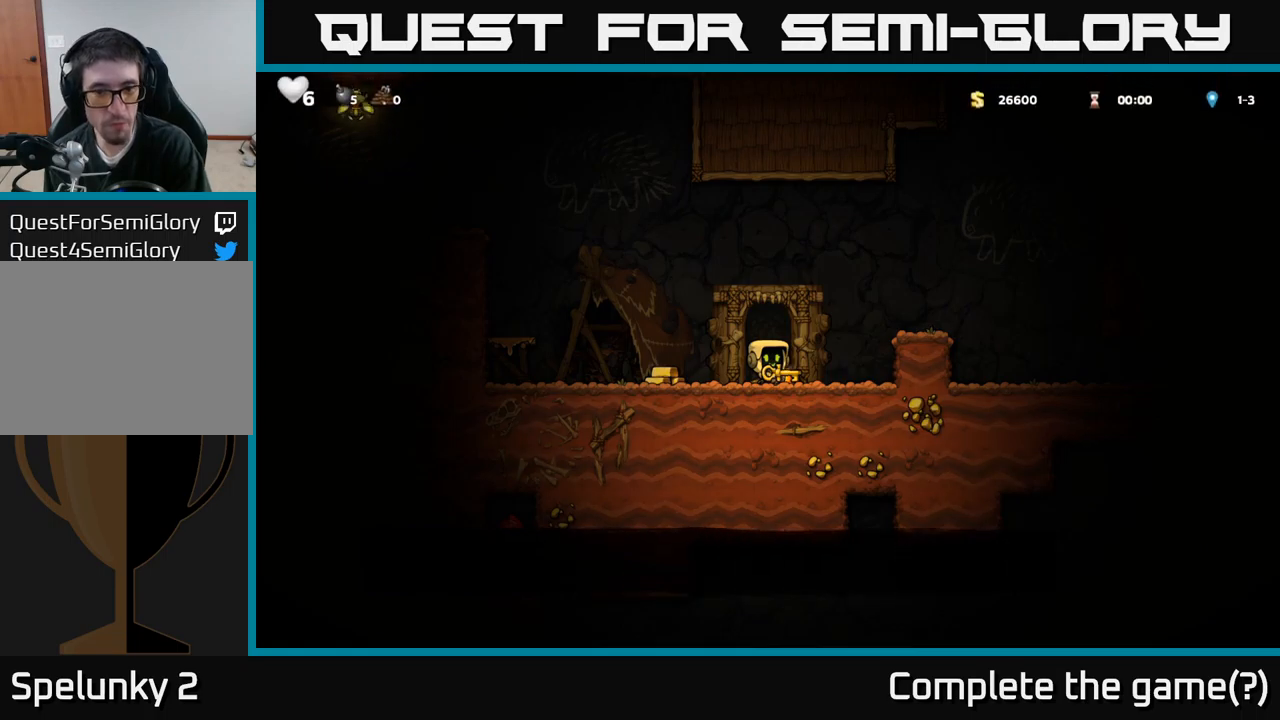
{"buttons": [], "left_stick": "center", "right_stick": "center", "events": []}
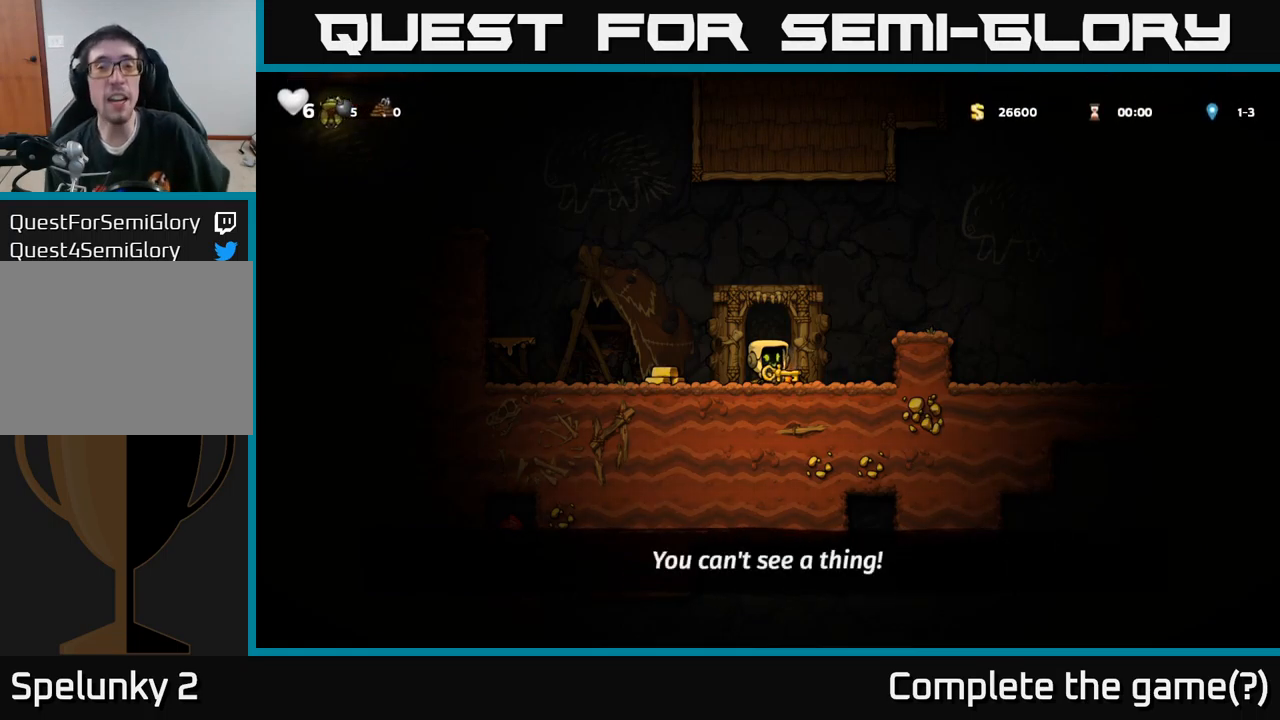
{"buttons": ["A", "DPAD_RIGHT"], "left_stick": "center", "right_stick": "center", "events": [[400, "DPAD_UP", "down"], [467, "A", "down"], [467, "DPAD_RIGHT", "down"], [467, "DPAD_UP", "up"]]}
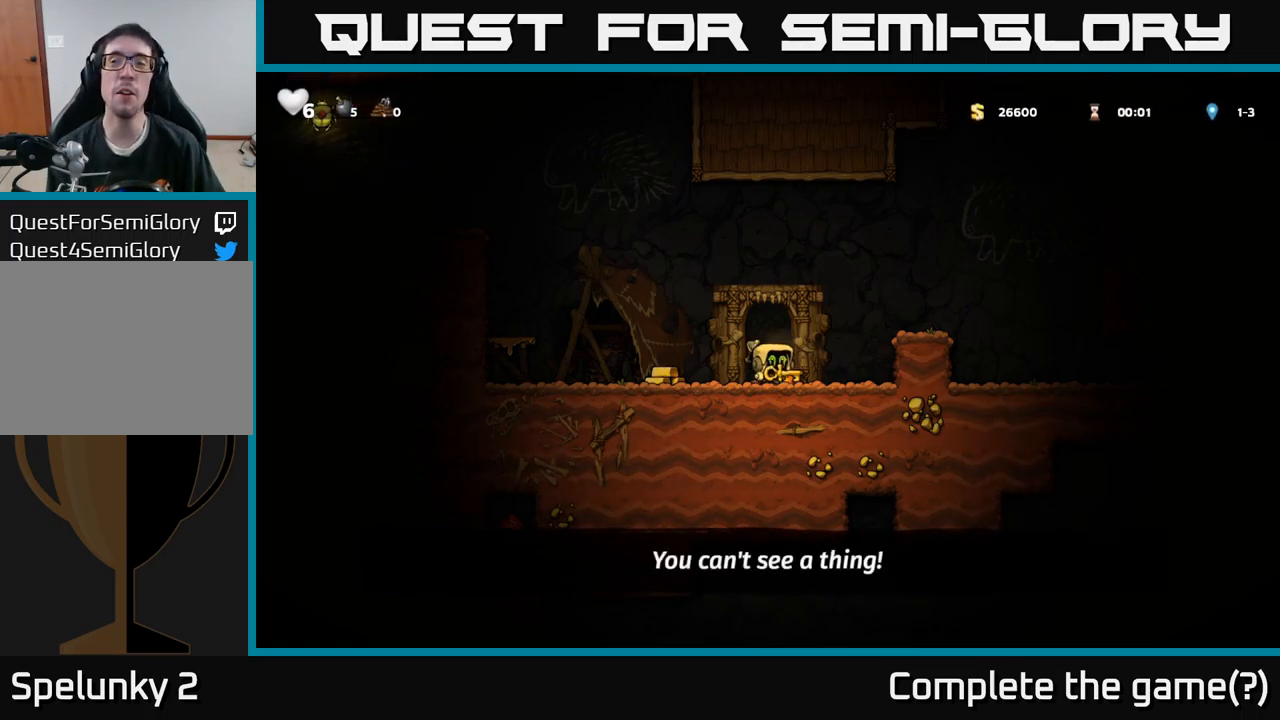
{"buttons": [], "left_stick": "center", "right_stick": "center", "events": [[167, "A", "up"], [167, "X", "down"], [217, "DPAD_RIGHT", "up"], [250, "X", "up"], [267, "DPAD_LEFT", "down"], [417, "DPAD_LEFT", "up"]]}
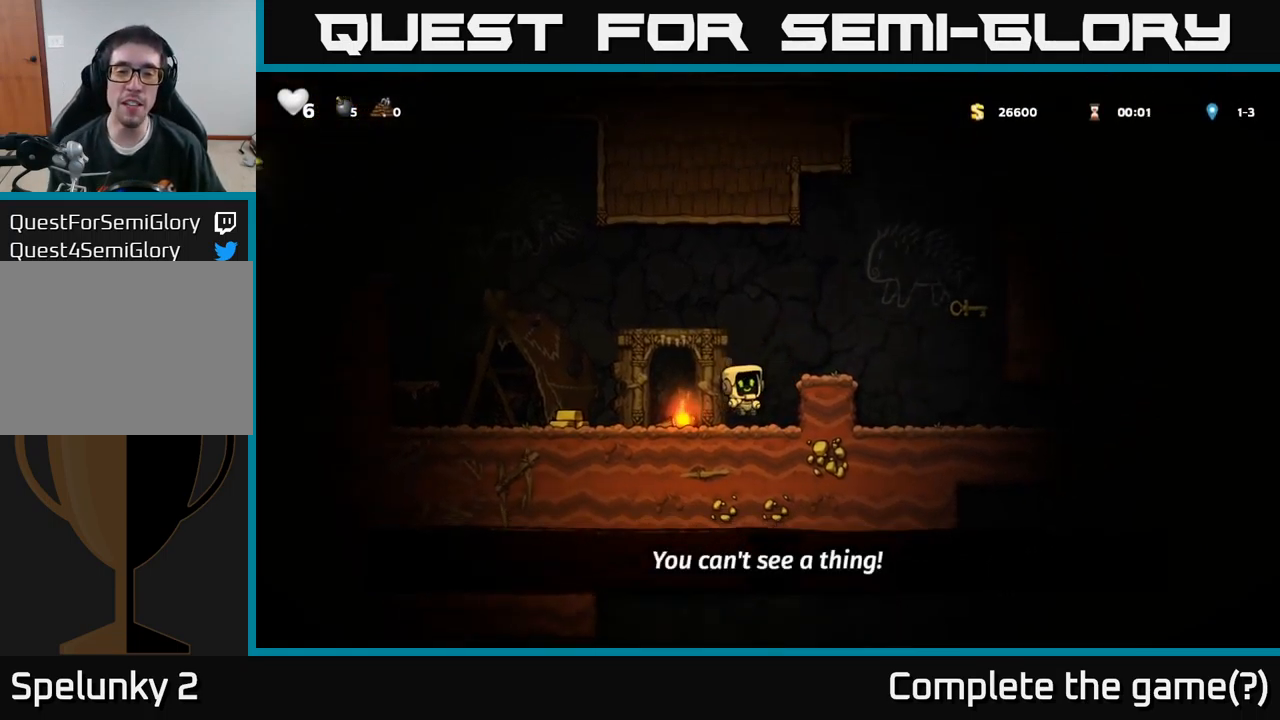
{"buttons": ["X", "DPAD_LEFT"], "left_stick": "center", "right_stick": "center", "events": [[167, "DPAD_LEFT", "down"], [300, "DPAD_DOWN", "down"], [300, "DPAD_LEFT", "up"], [400, "X", "down"], [433, "DPAD_DOWN", "up"], [450, "DPAD_LEFT", "down"]]}
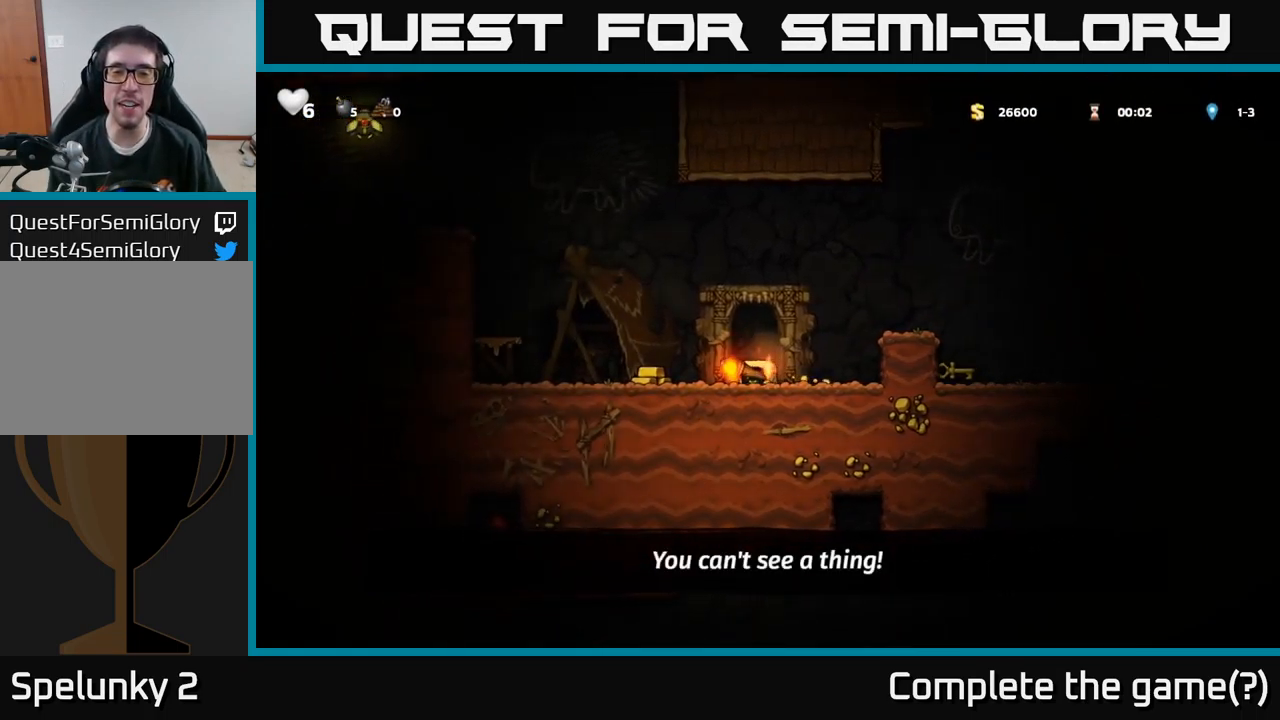
{"buttons": ["A", "DPAD_LEFT"], "left_stick": "center", "right_stick": "center", "events": [[17, "X", "up"], [350, "A", "down"]]}
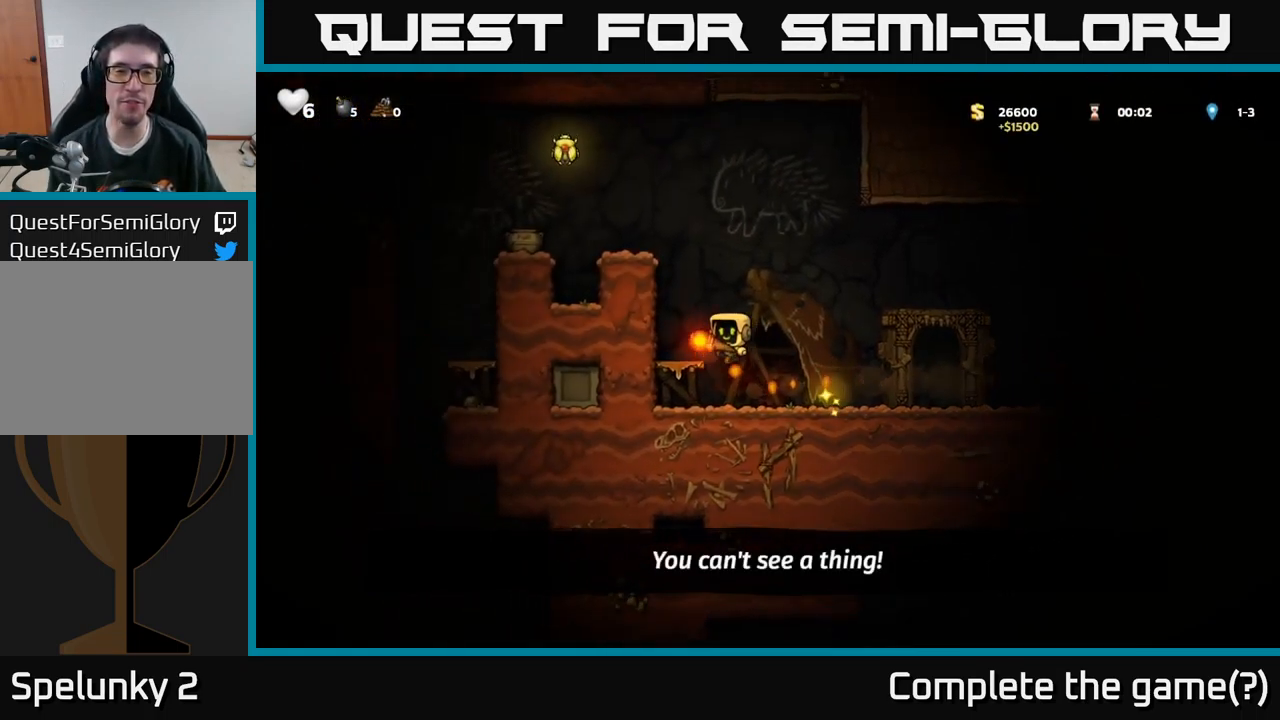
{"buttons": ["DPAD_LEFT"], "left_stick": "center", "right_stick": "center", "events": [[17, "A", "up"], [100, "DPAD_LEFT", "up"], [317, "A", "down"], [400, "DPAD_LEFT", "down"], [483, "A", "up"]]}
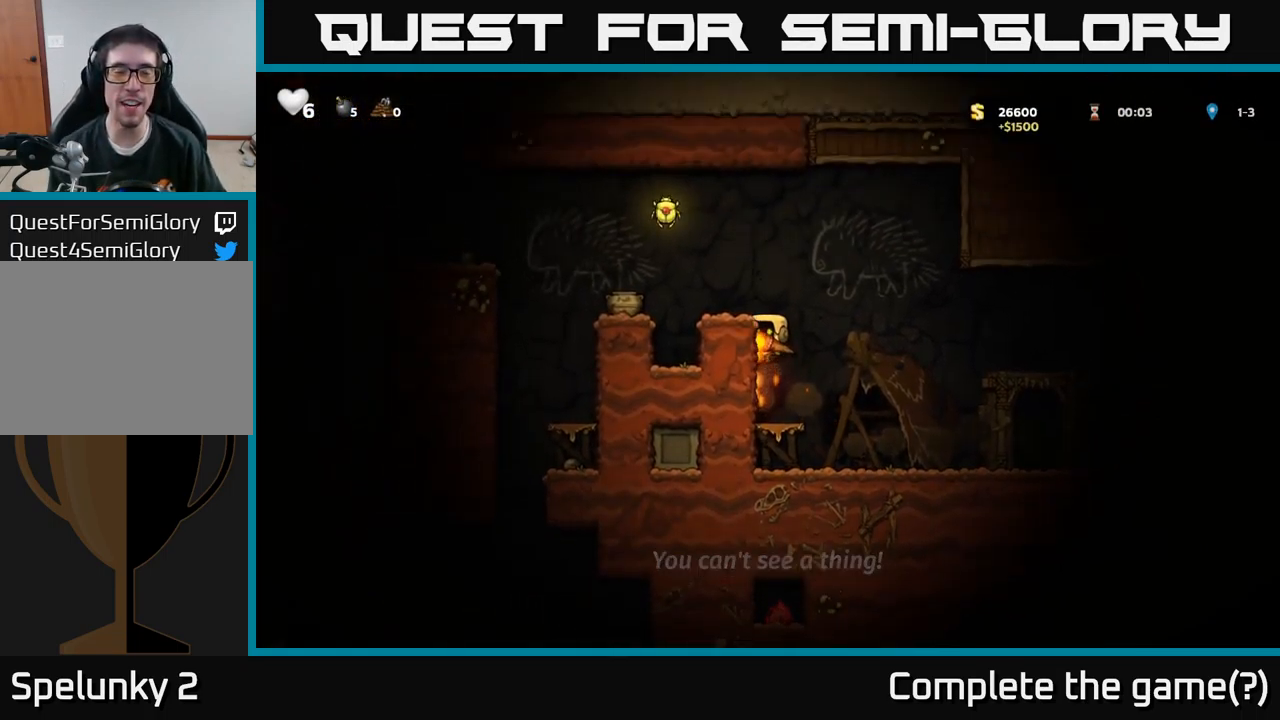
{"buttons": [], "left_stick": "center", "right_stick": "center", "events": [[167, "A", "down"], [300, "A", "up"], [333, "DPAD_LEFT", "up"]]}
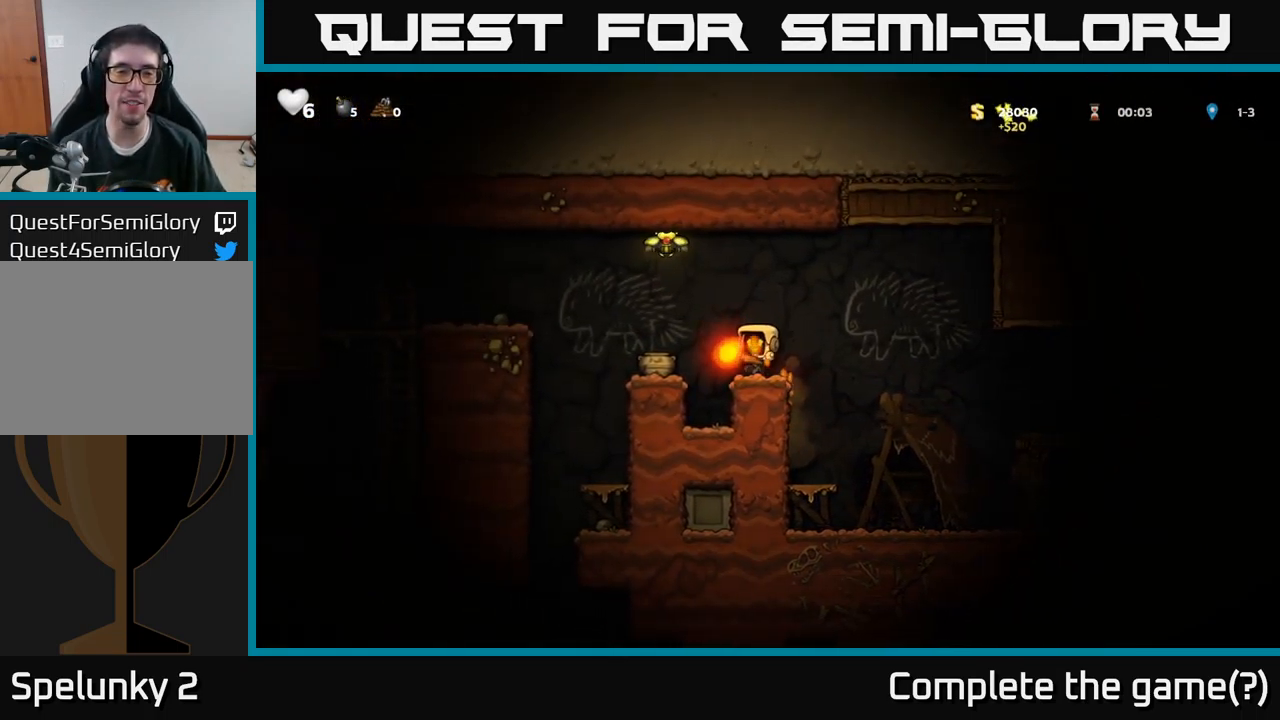
{"buttons": [], "left_stick": "center", "right_stick": "center", "events": [[100, "DPAD_LEFT", "down"], [117, "A", "down"], [317, "DPAD_LEFT", "up"], [383, "A", "up"], [400, "DPAD_RIGHT", "down"], [467, "DPAD_RIGHT", "up"]]}
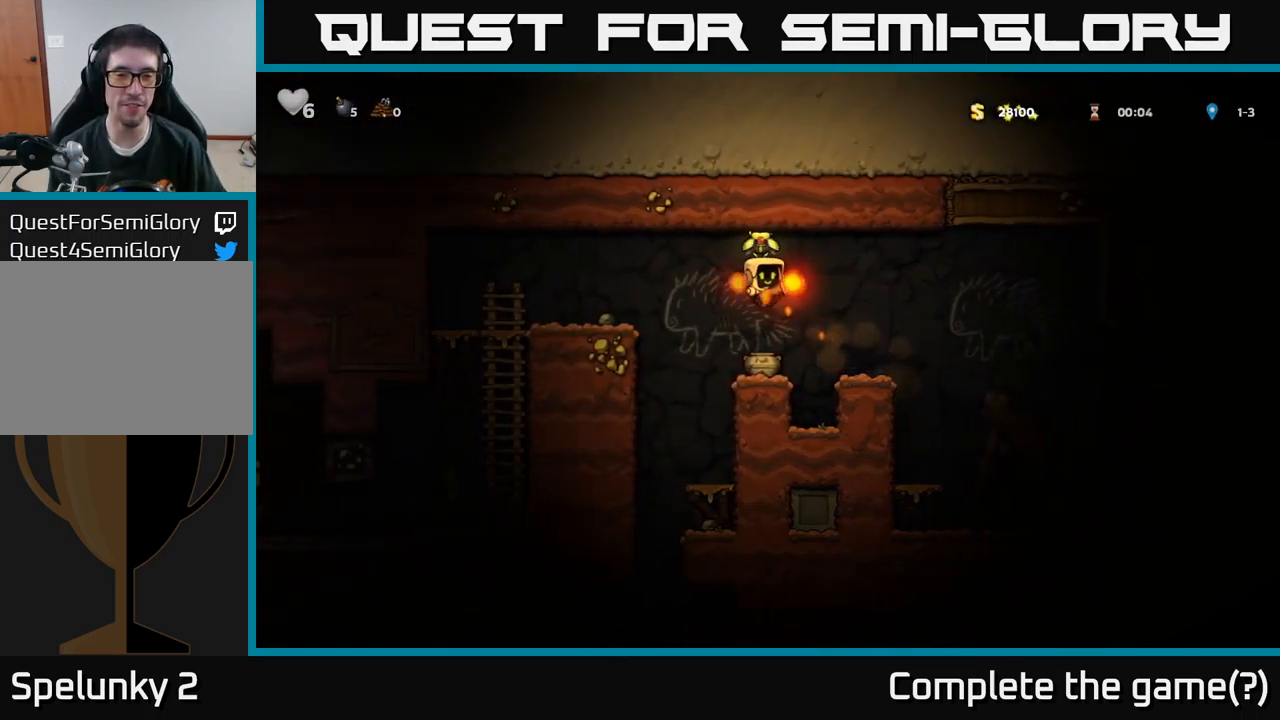
{"buttons": ["DPAD_LEFT"], "left_stick": "center", "right_stick": "center", "events": [[183, "DPAD_LEFT", "down"], [283, "A", "down"], [433, "A", "up"]]}
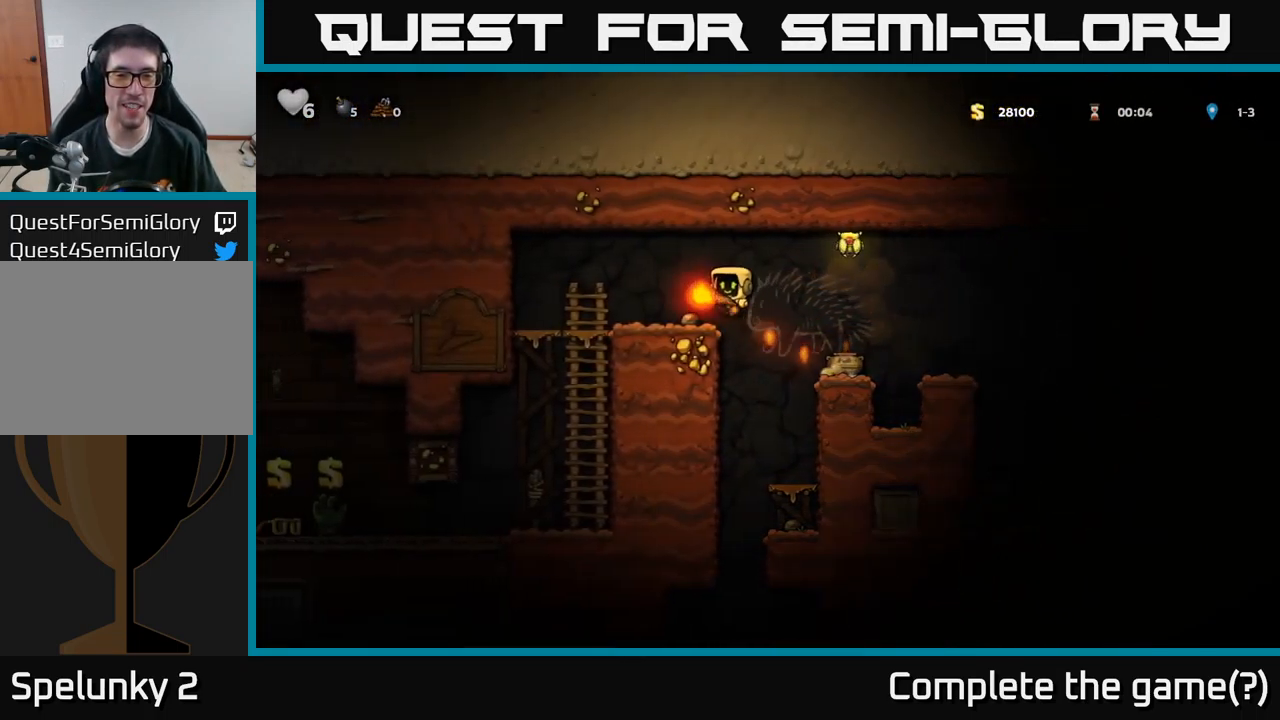
{"buttons": ["DPAD_RIGHT"], "left_stick": "center", "right_stick": "center", "events": [[133, "DPAD_LEFT", "up"], [183, "DPAD_RIGHT", "down"]]}
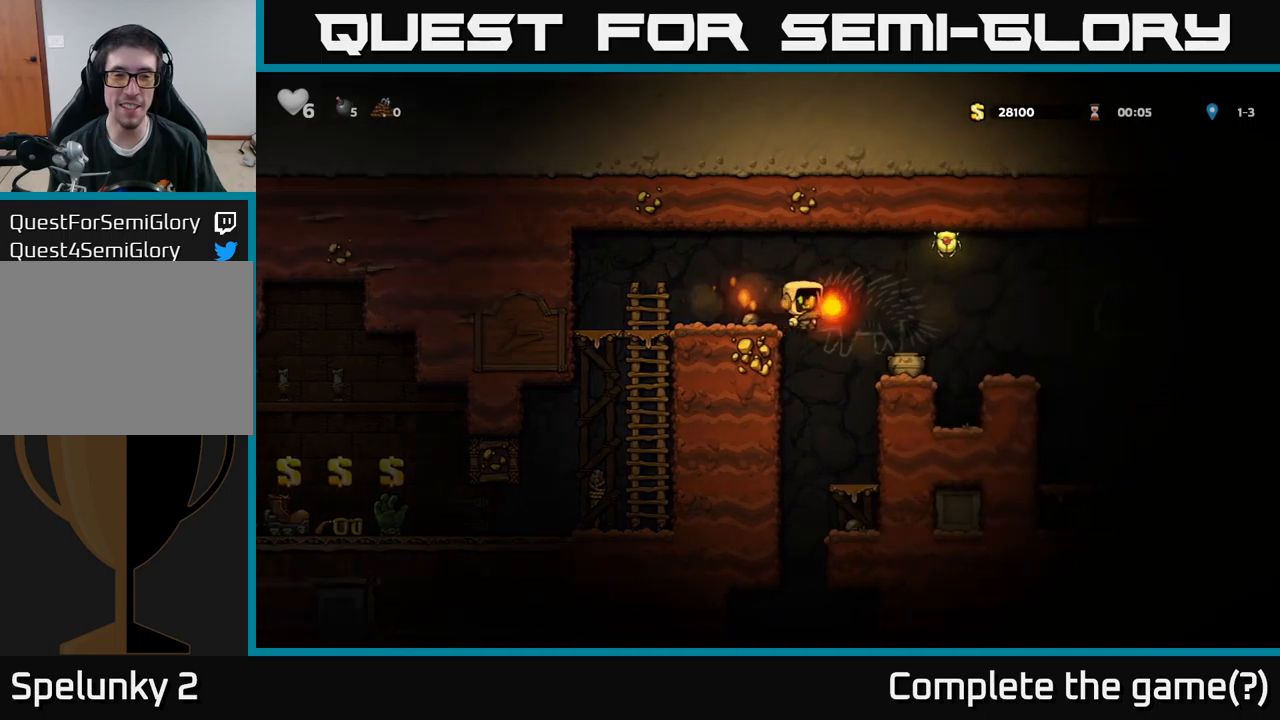
{"buttons": [], "left_stick": "center", "right_stick": "center", "events": [[17, "A", "down"], [350, "A", "up"], [434, "DPAD_RIGHT", "up"]]}
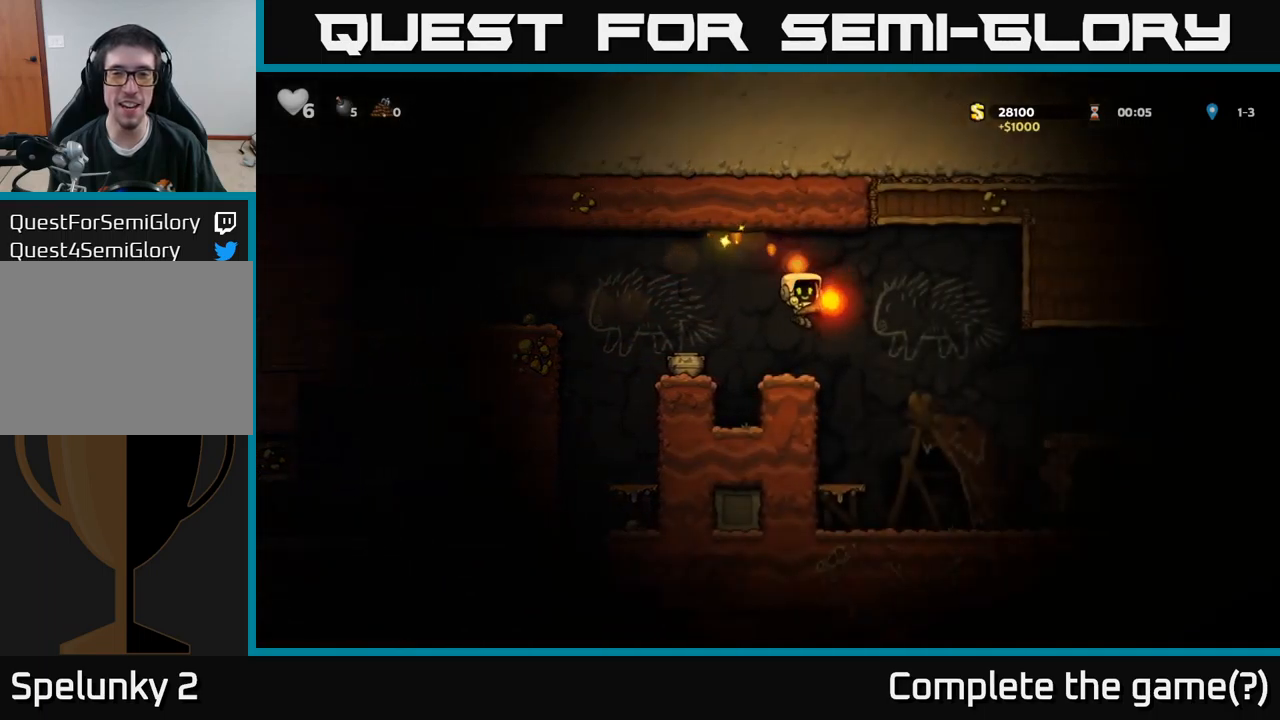
{"buttons": [], "left_stick": "center", "right_stick": "center", "events": [[117, "DPAD_LEFT", "down"], [200, "A", "down"], [450, "DPAD_LEFT", "up"], [467, "A", "up"]]}
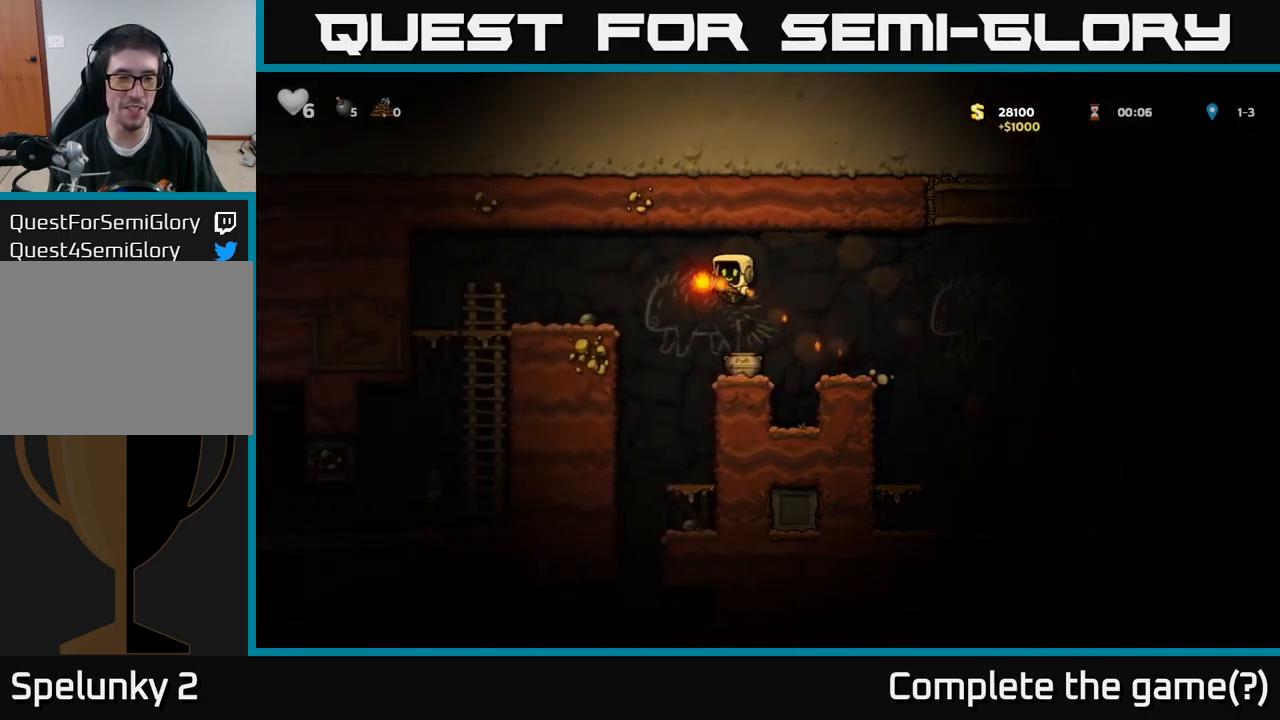
{"buttons": ["A", "DPAD_LEFT"], "left_stick": "center", "right_stick": "center", "events": [[17, "DPAD_RIGHT", "down"], [100, "DPAD_RIGHT", "up"], [300, "DPAD_LEFT", "down"], [367, "A", "down"]]}
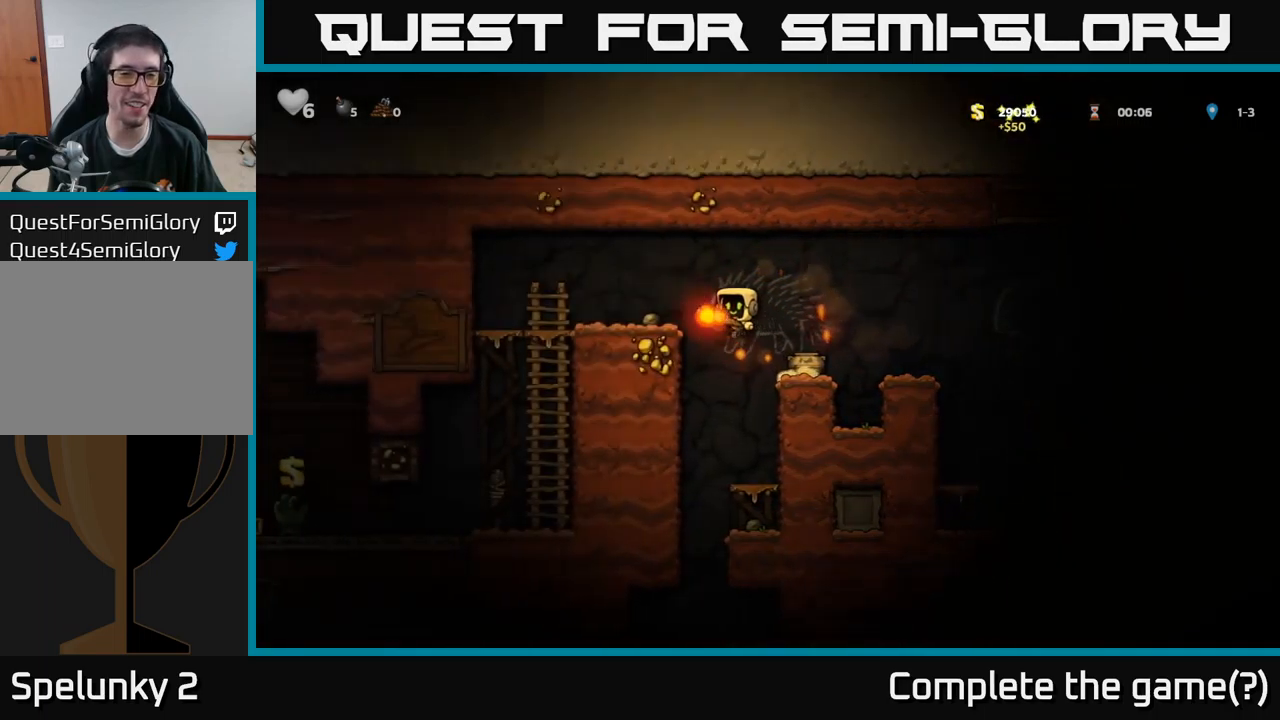
{"buttons": ["A", "DPAD_DOWN"], "left_stick": "center", "right_stick": "center", "events": [[67, "A", "up"], [384, "DPAD_DOWN", "down"], [384, "DPAD_LEFT", "up"], [434, "A", "down"]]}
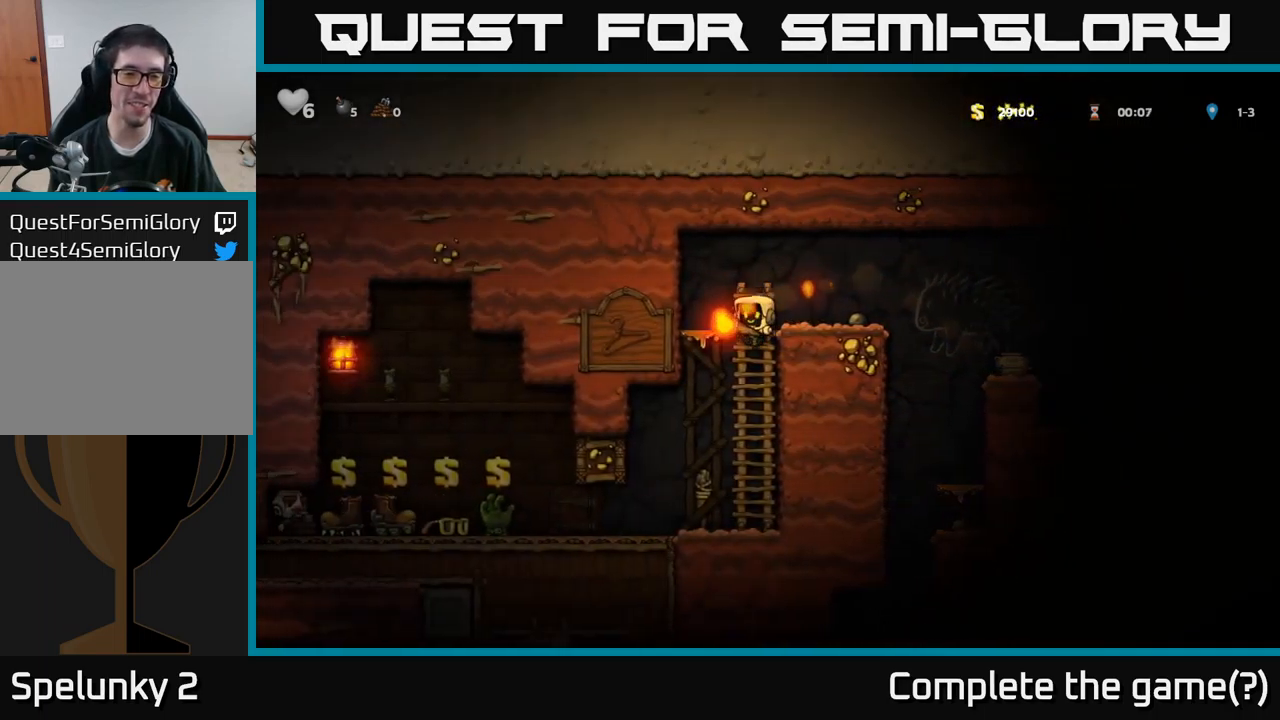
{"buttons": ["A", "DPAD_RIGHT"], "left_stick": "center", "right_stick": "center", "events": [[84, "A", "up"], [84, "DPAD_DOWN", "up"], [234, "DPAD_LEFT", "down"], [384, "DPAD_LEFT", "up"], [450, "DPAD_RIGHT", "down"], [500, "A", "down"]]}
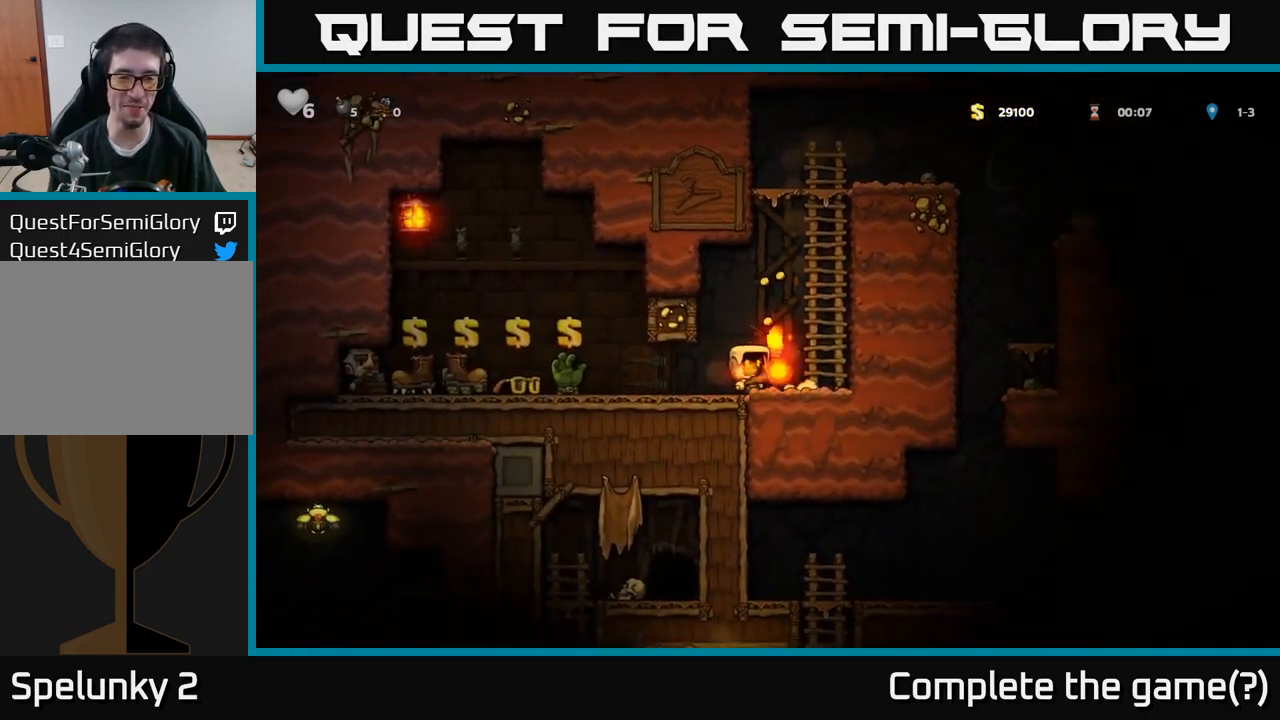
{"buttons": ["DPAD_RIGHT"], "left_stick": "center", "right_stick": "center", "events": [[50, "DPAD_RIGHT", "up"], [84, "A", "up"], [267, "DPAD_LEFT", "down"], [434, "DPAD_LEFT", "up"], [484, "DPAD_RIGHT", "down"]]}
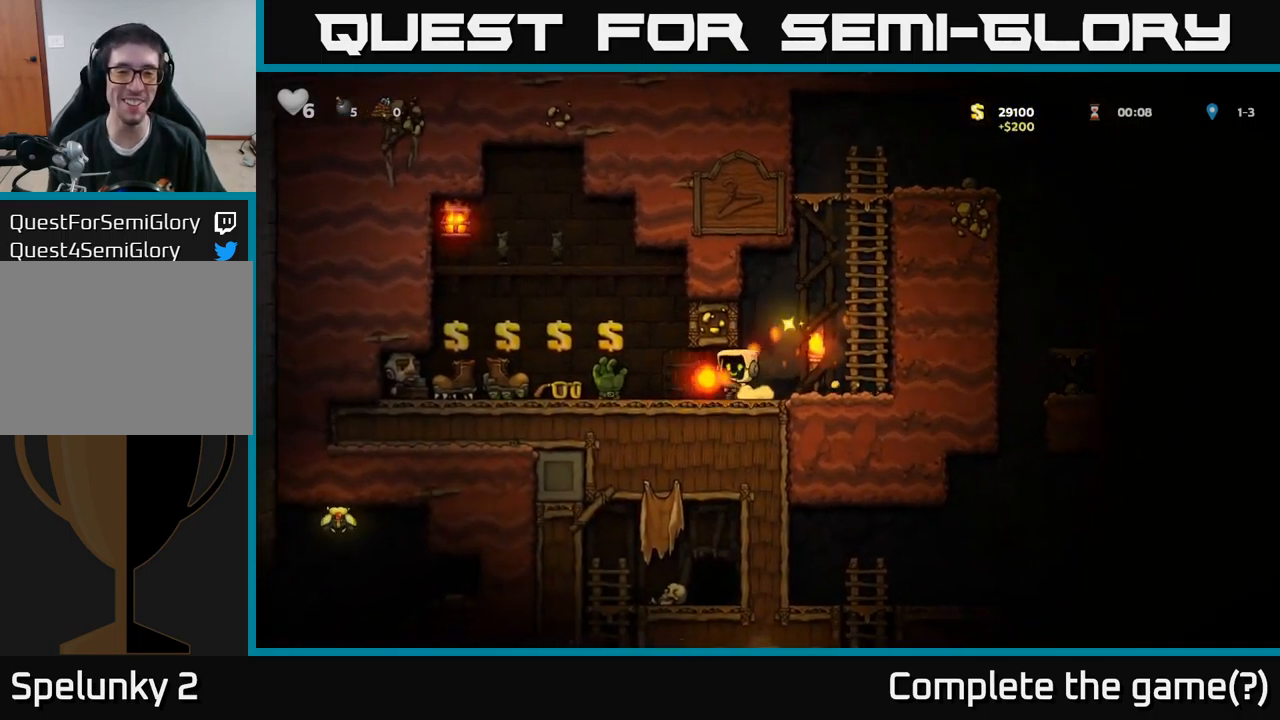
{"buttons": ["DPAD_DOWN"], "left_stick": "center", "right_stick": "center", "events": [[384, "DPAD_RIGHT", "up"], [484, "DPAD_DOWN", "down"]]}
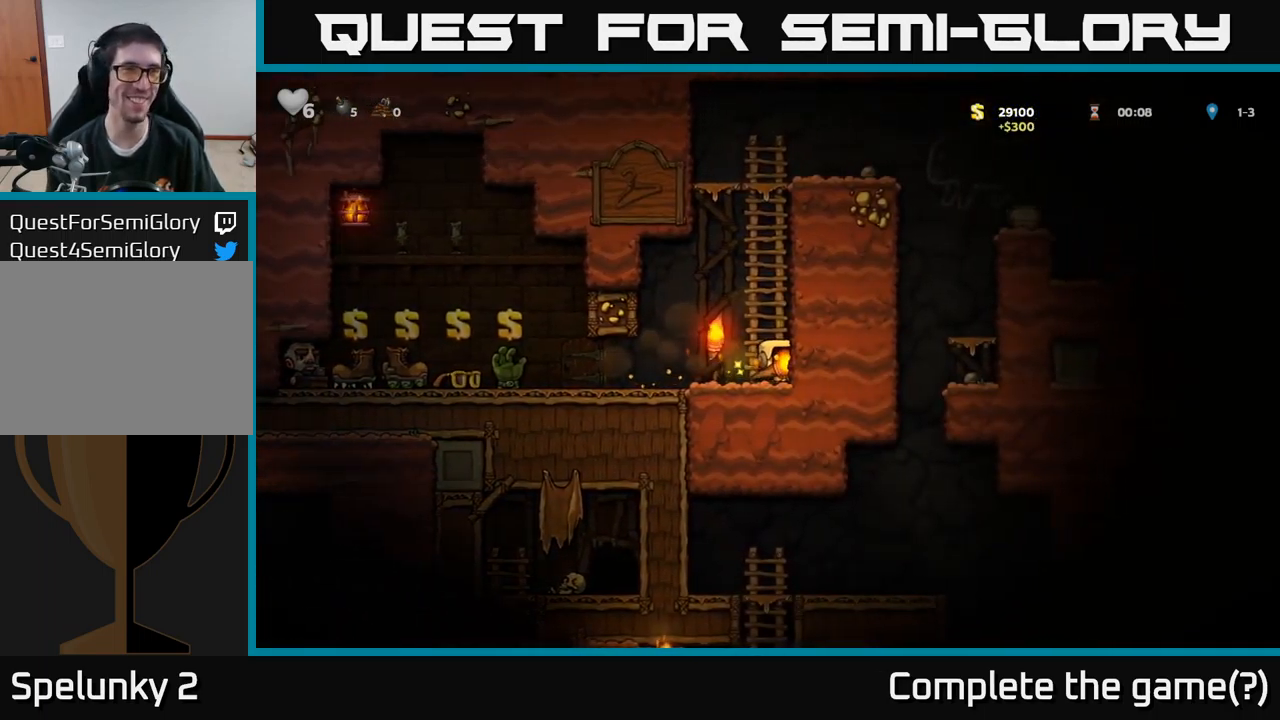
{"buttons": ["DPAD_LEFT"], "left_stick": "center", "right_stick": "center", "events": [[34, "X", "down"], [117, "DPAD_DOWN", "up"], [117, "X", "up"], [167, "DPAD_LEFT", "down"]]}
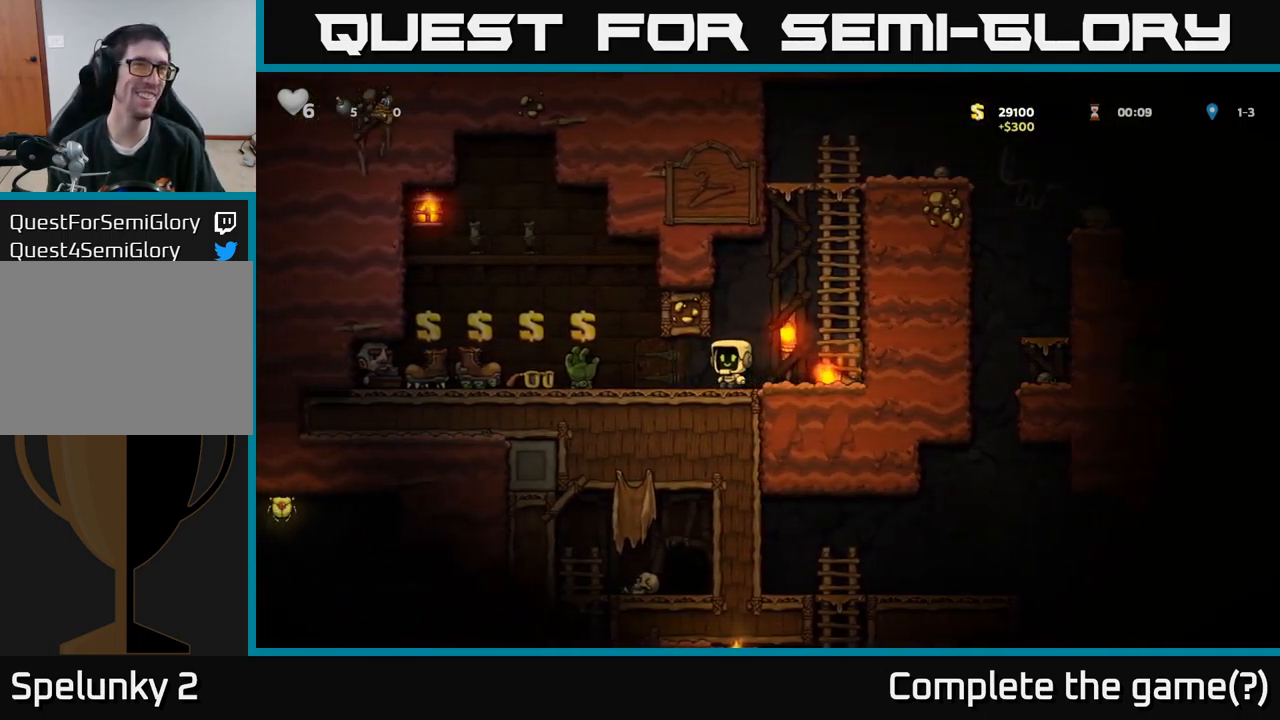
{"buttons": ["DPAD_LEFT"], "left_stick": "center", "right_stick": "center", "events": [[84, "DPAD_LEFT", "up"], [384, "DPAD_LEFT", "down"]]}
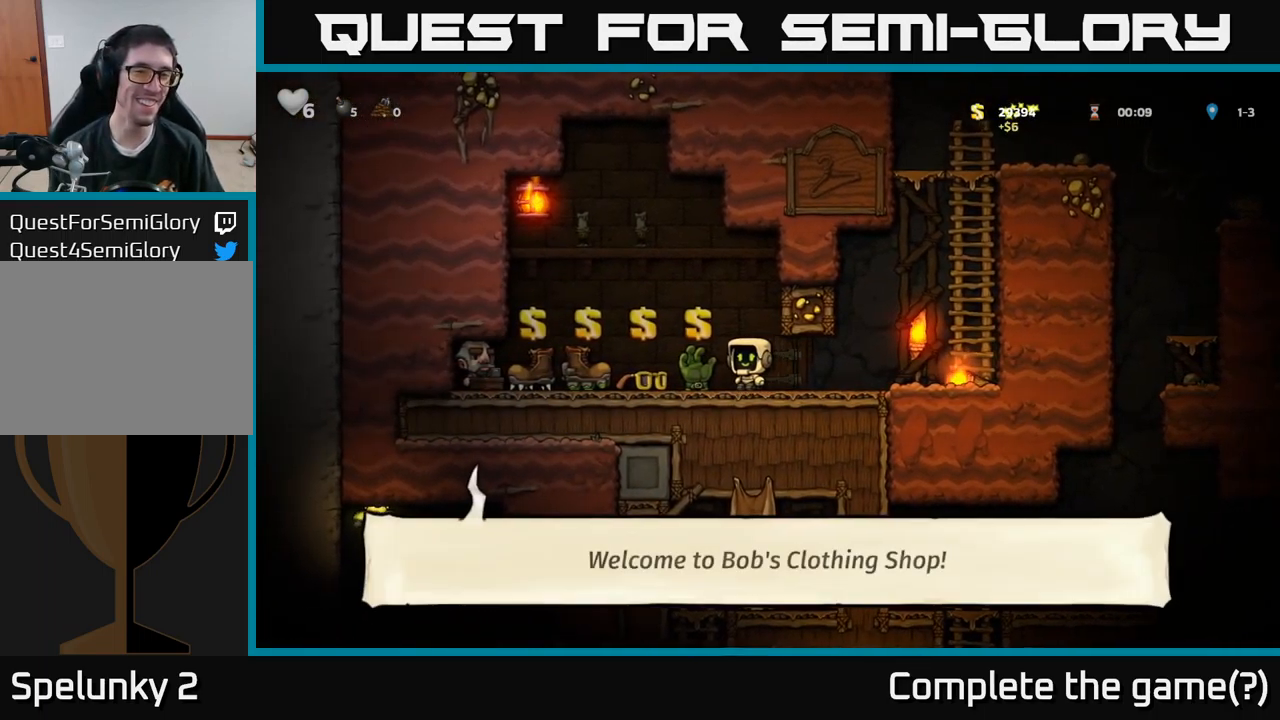
{"buttons": [], "left_stick": "center", "right_stick": "center", "events": [[17, "DPAD_LEFT", "up"]]}
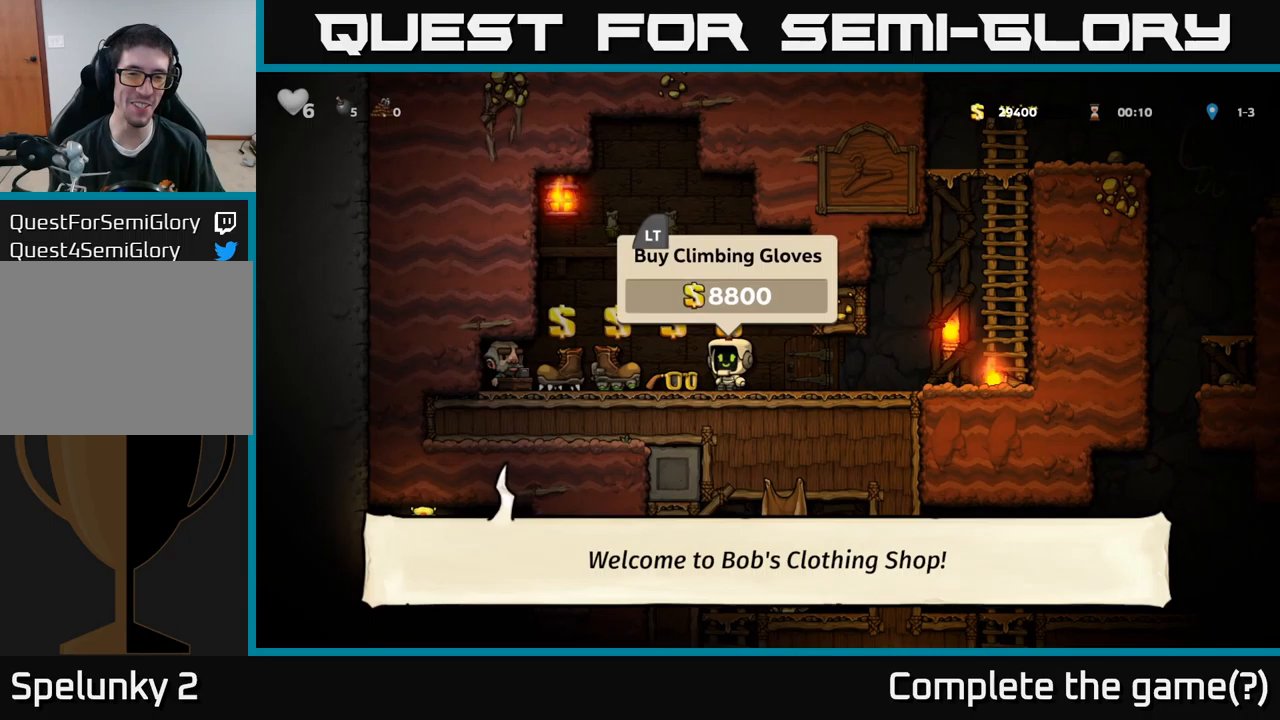
{"buttons": [], "left_stick": "center", "right_stick": "center", "events": []}
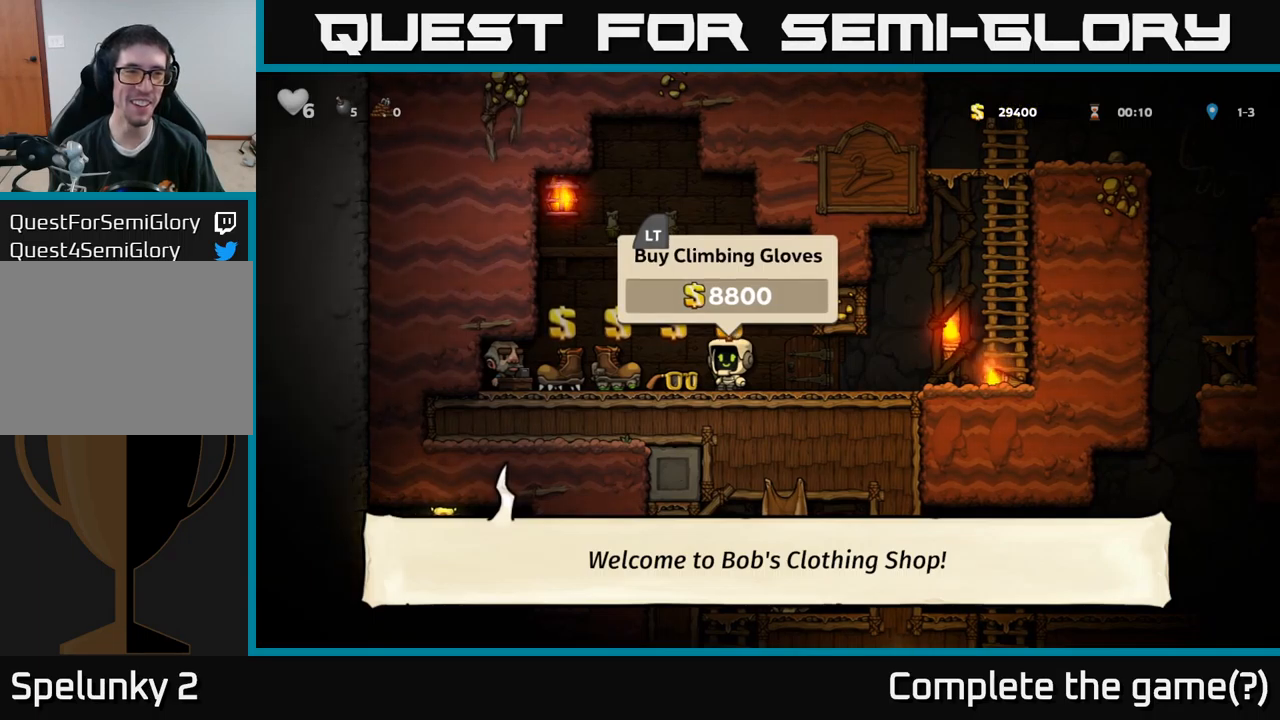
{"buttons": [], "left_stick": "center", "right_stick": "center", "events": []}
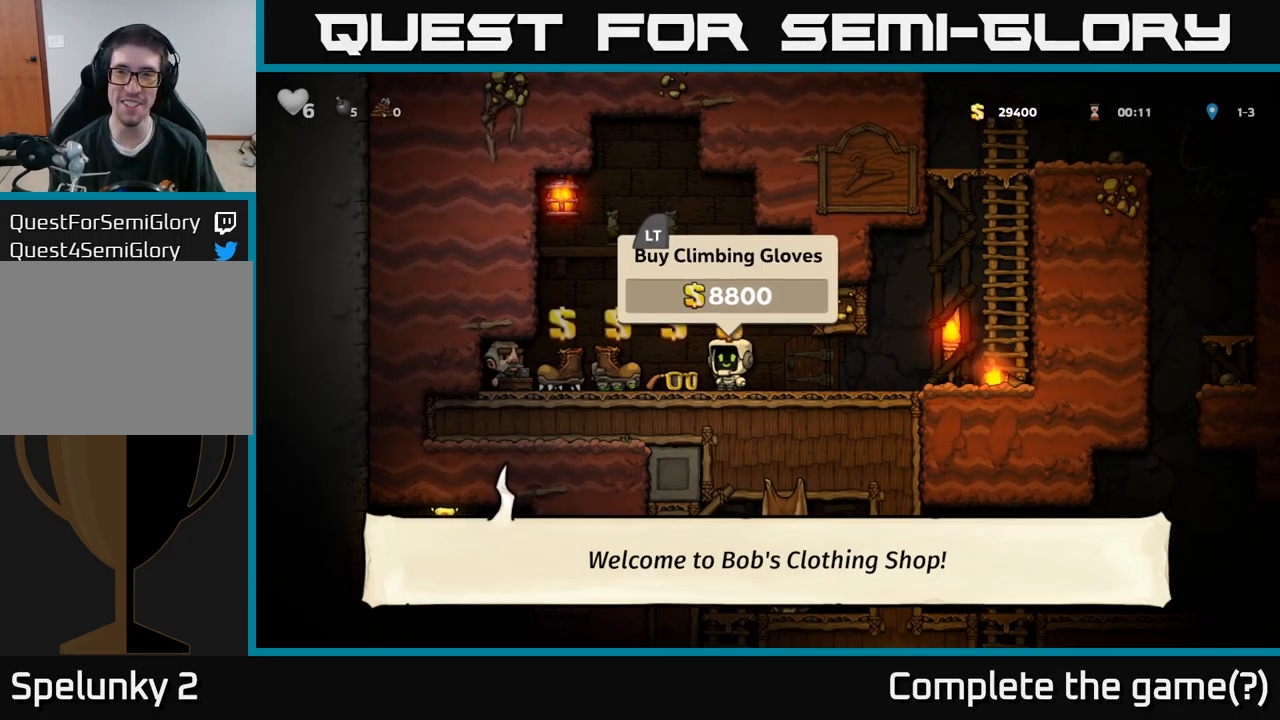
{"buttons": [], "left_stick": "center", "right_stick": "center", "events": [[300, "L2", "down"], [400, "DPAD_LEFT", "down"], [416, "L2", "up"], [500, "DPAD_LEFT", "up"]]}
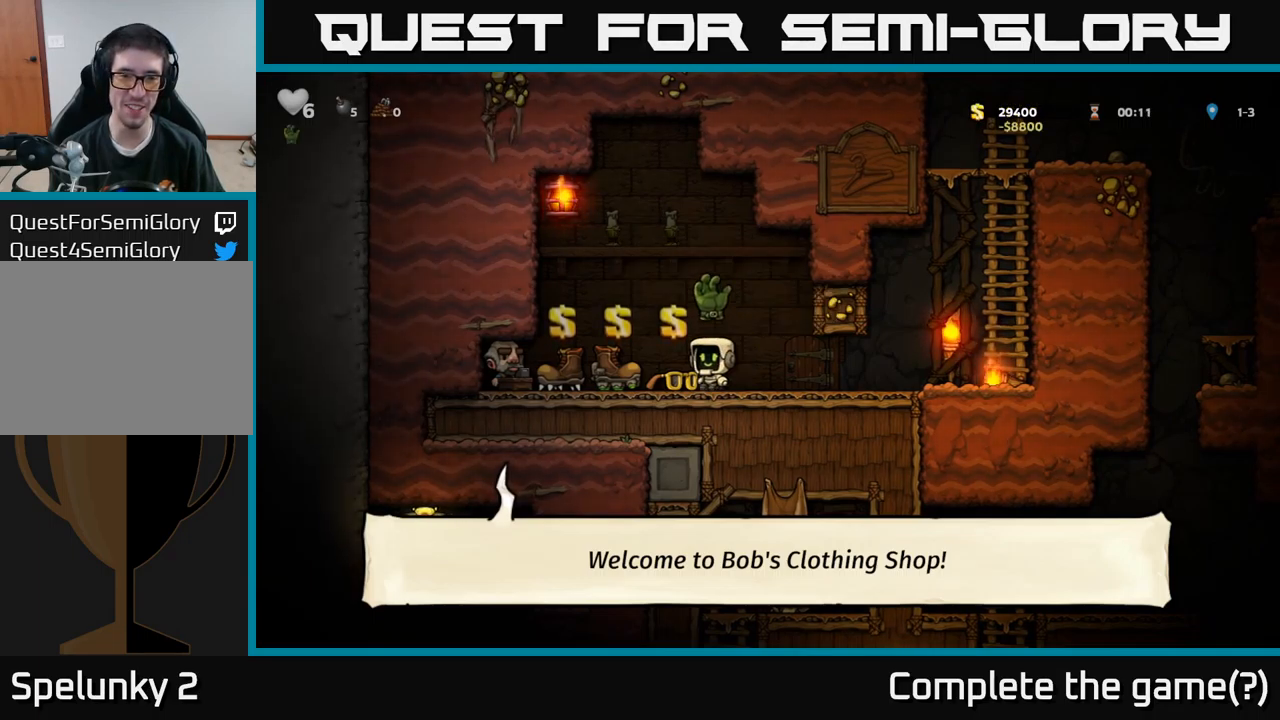
{"buttons": ["DPAD_LEFT"], "left_stick": "center", "right_stick": "center", "events": [[200, "L2", "down"], [316, "DPAD_LEFT", "down"], [316, "L2", "up"]]}
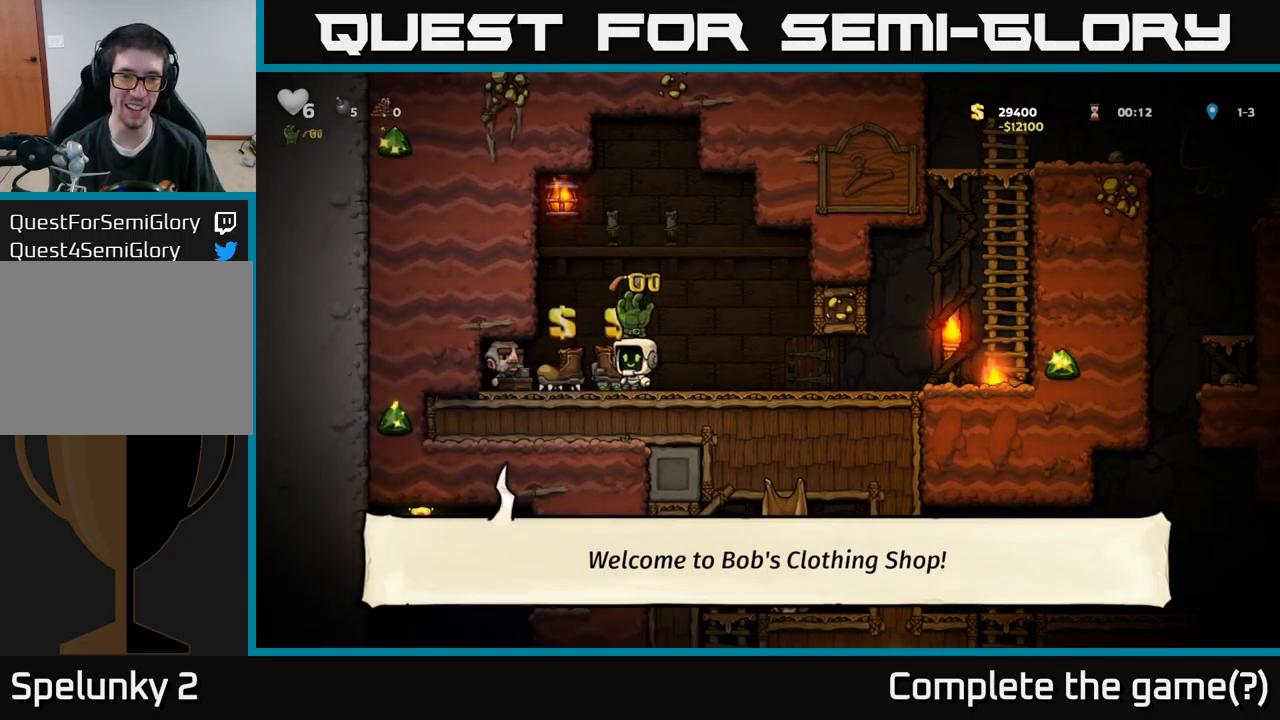
{"buttons": [], "left_stick": "center", "right_stick": "center", "events": [[50, "DPAD_LEFT", "up"]]}
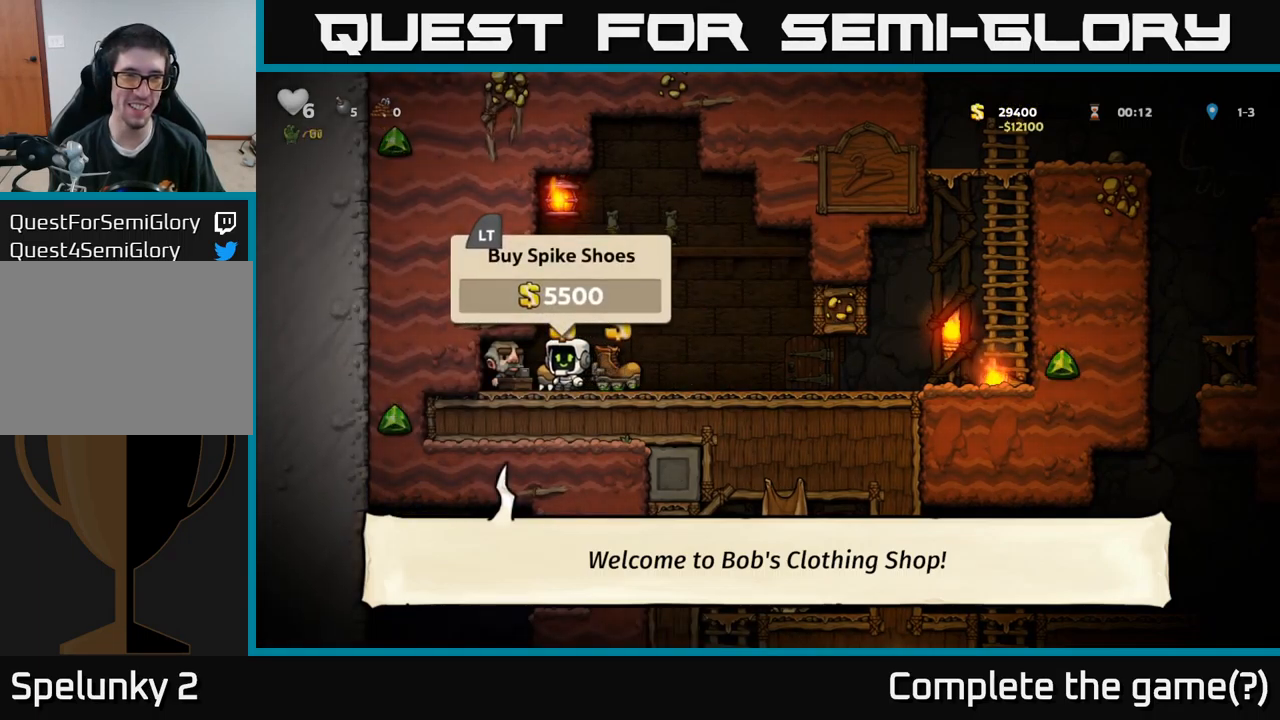
{"buttons": ["DPAD_RIGHT"], "left_stick": "center", "right_stick": "center", "events": [[50, "L2", "down"], [133, "L2", "up"], [150, "DPAD_RIGHT", "down"]]}
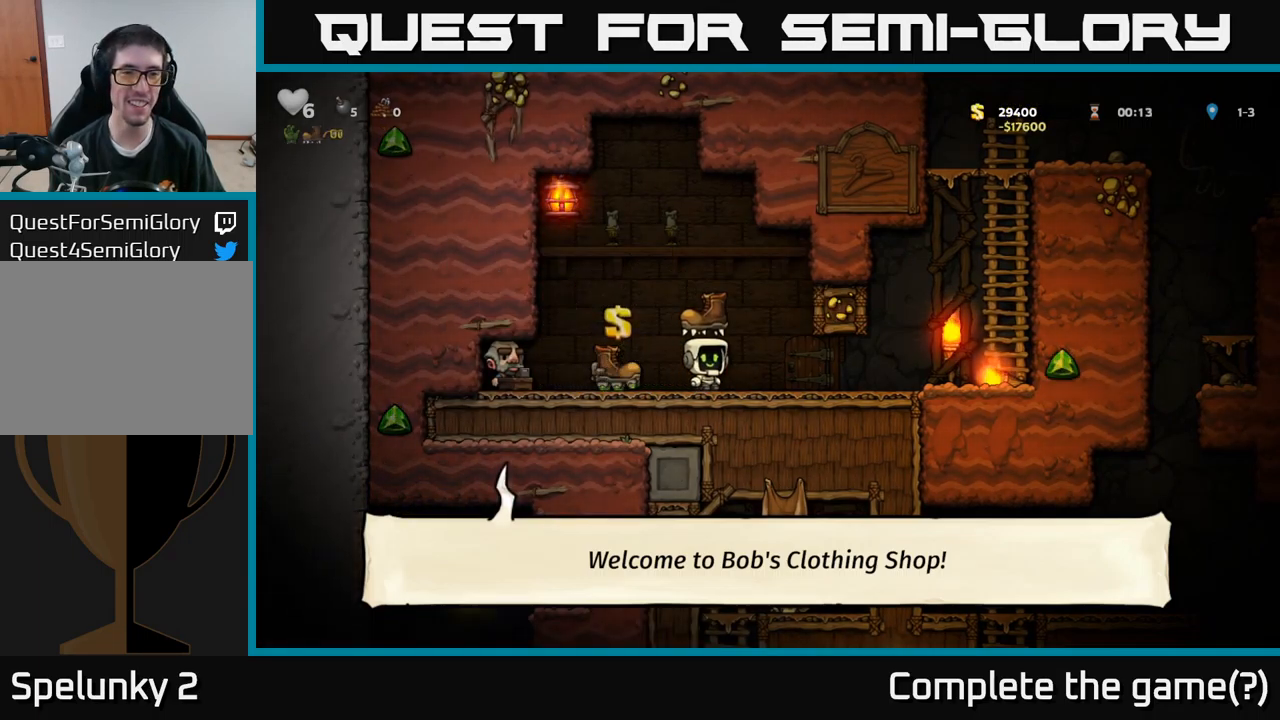
{"buttons": ["DPAD_DOWN", "DPAD_RIGHT"], "left_stick": "center", "right_stick": "center", "events": [[500, "DPAD_DOWN", "down"]]}